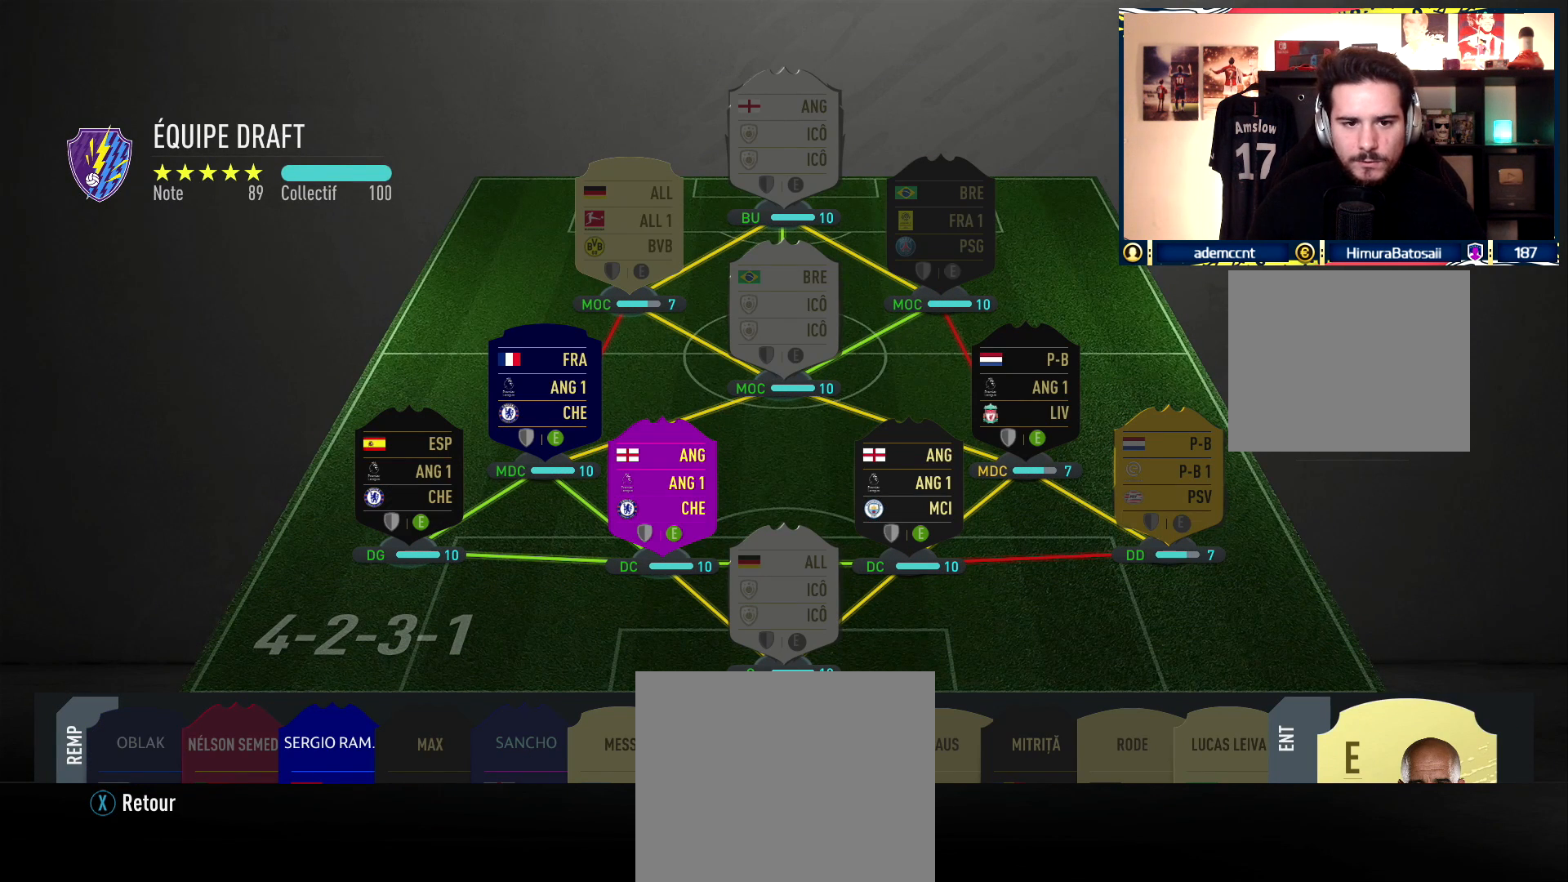
Gameplay with a controller (PlayStation layout); each line is a JSON object with the inputs held at the frame after it. "events" lists button and stick changes between this image and that frame as [ms after this image, input, new state], when the widget could be followed in between.
{"buttons": ["SQUARE"], "left_stick": "center", "right_stick": "left", "events": [[433, "right_stick", "left"]]}
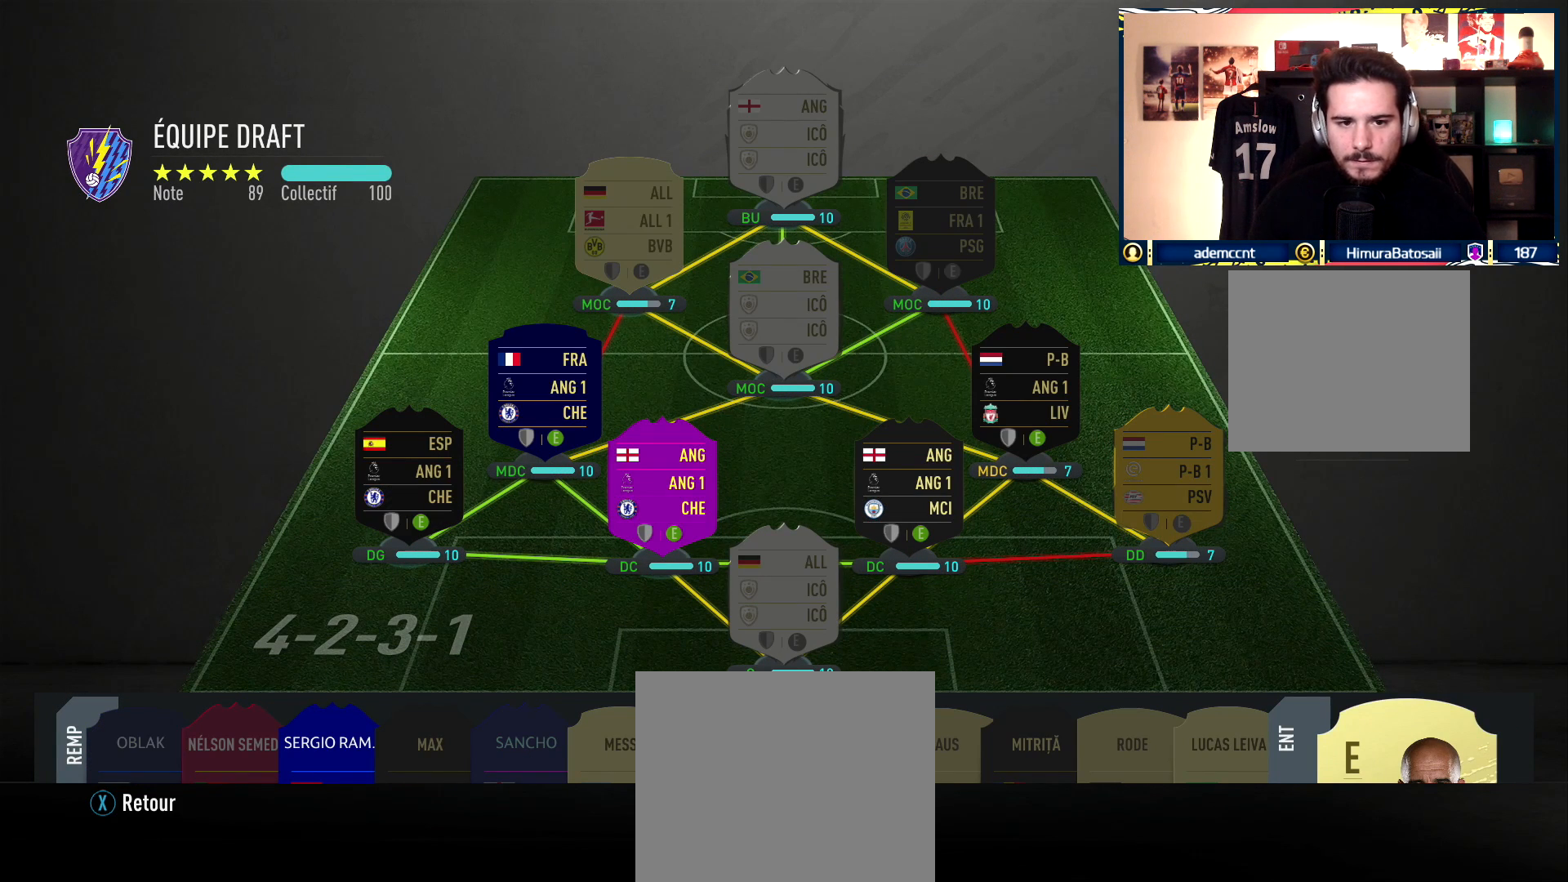
{"buttons": [], "left_stick": "center", "right_stick": "center", "events": [[150, "right_stick", "center"], [317, "SQUARE", "up"]]}
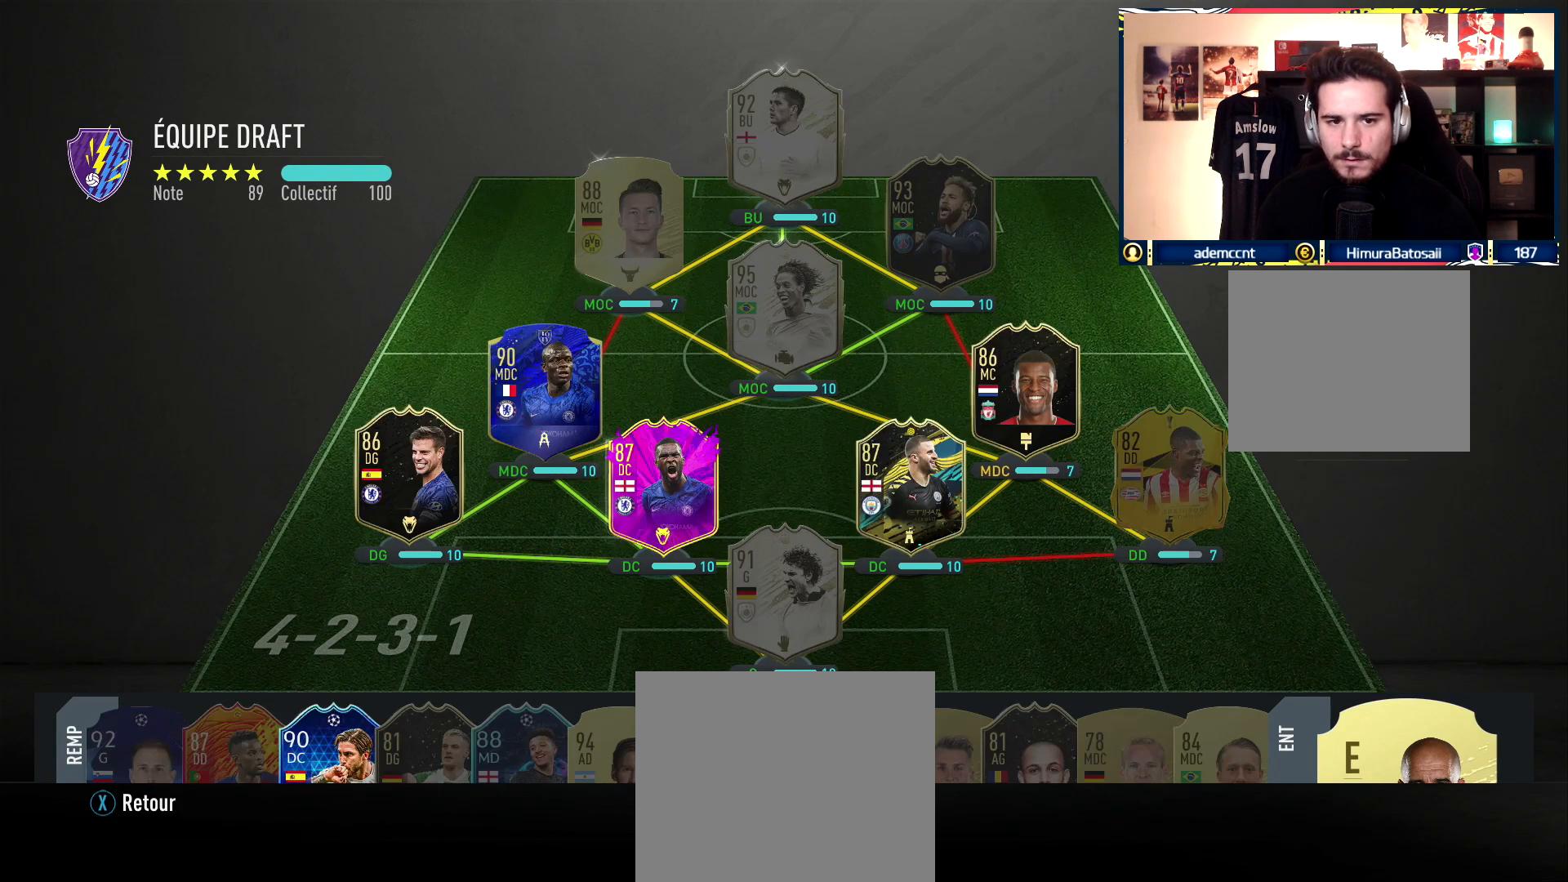
{"buttons": [], "left_stick": "center", "right_stick": "center", "events": []}
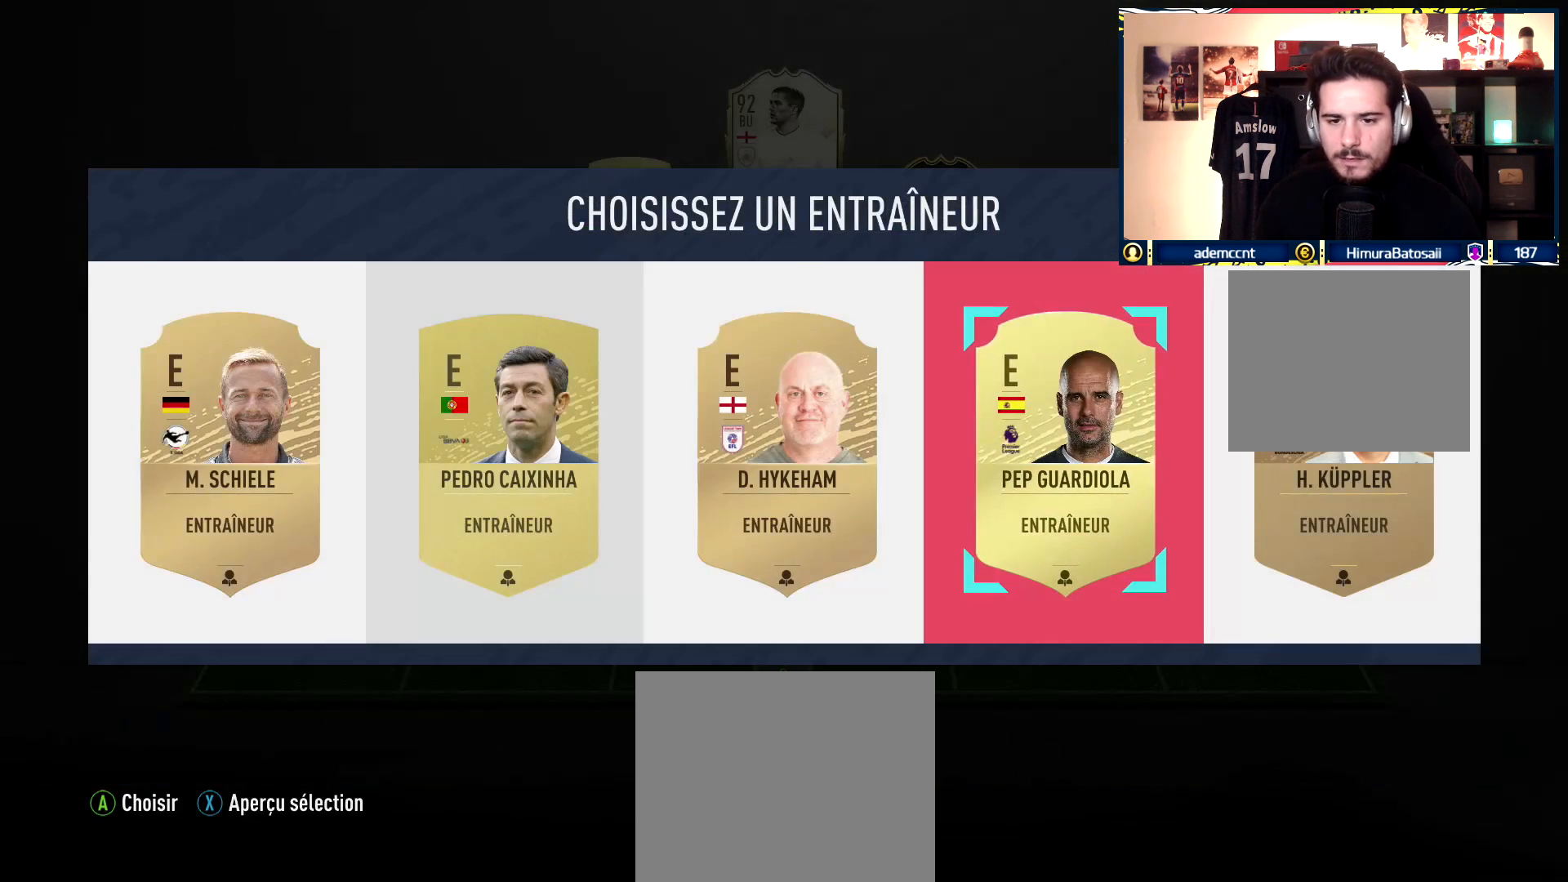
{"buttons": [], "left_stick": "center", "right_stick": "center", "events": []}
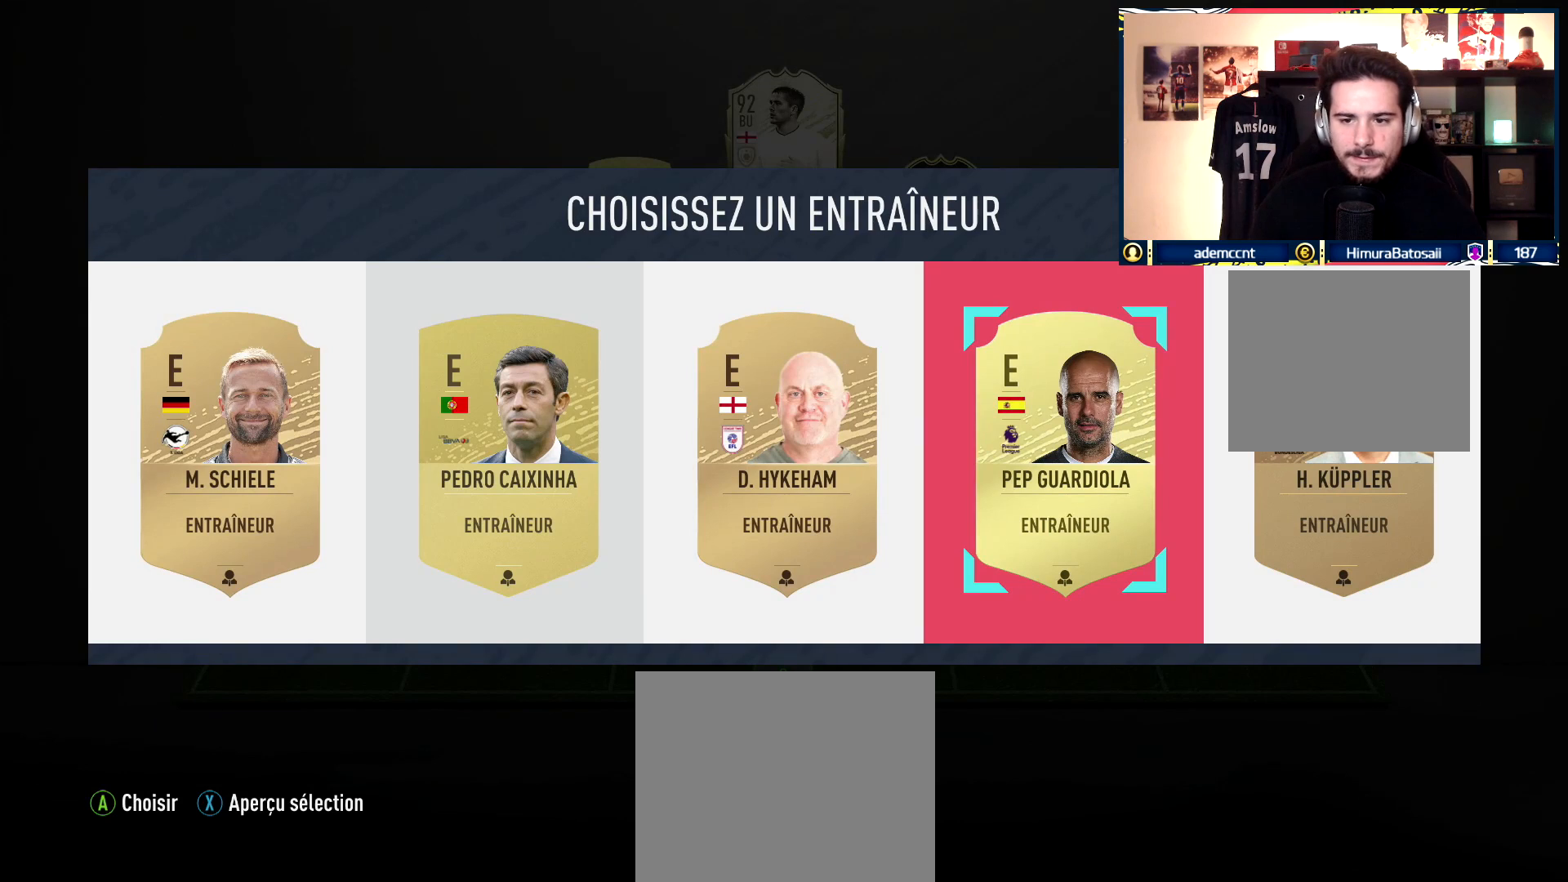
{"buttons": [], "left_stick": "right", "right_stick": "center", "events": [[467, "left_stick", "right"]]}
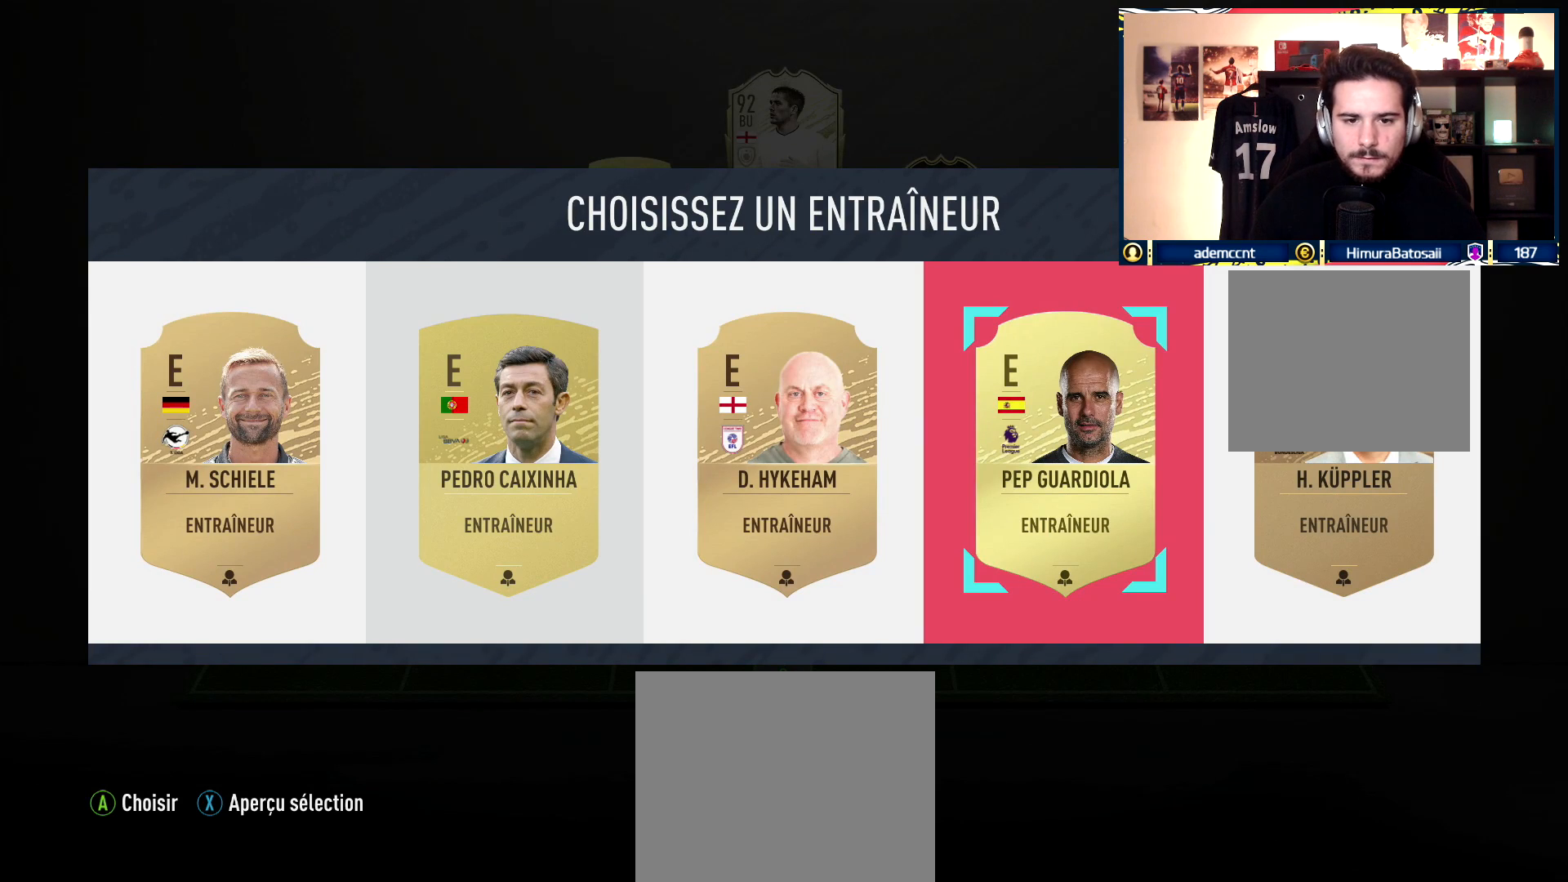
{"buttons": ["SQUARE"], "left_stick": "center", "right_stick": "center", "events": [[117, "SQUARE", "down"], [133, "left_stick", "center"]]}
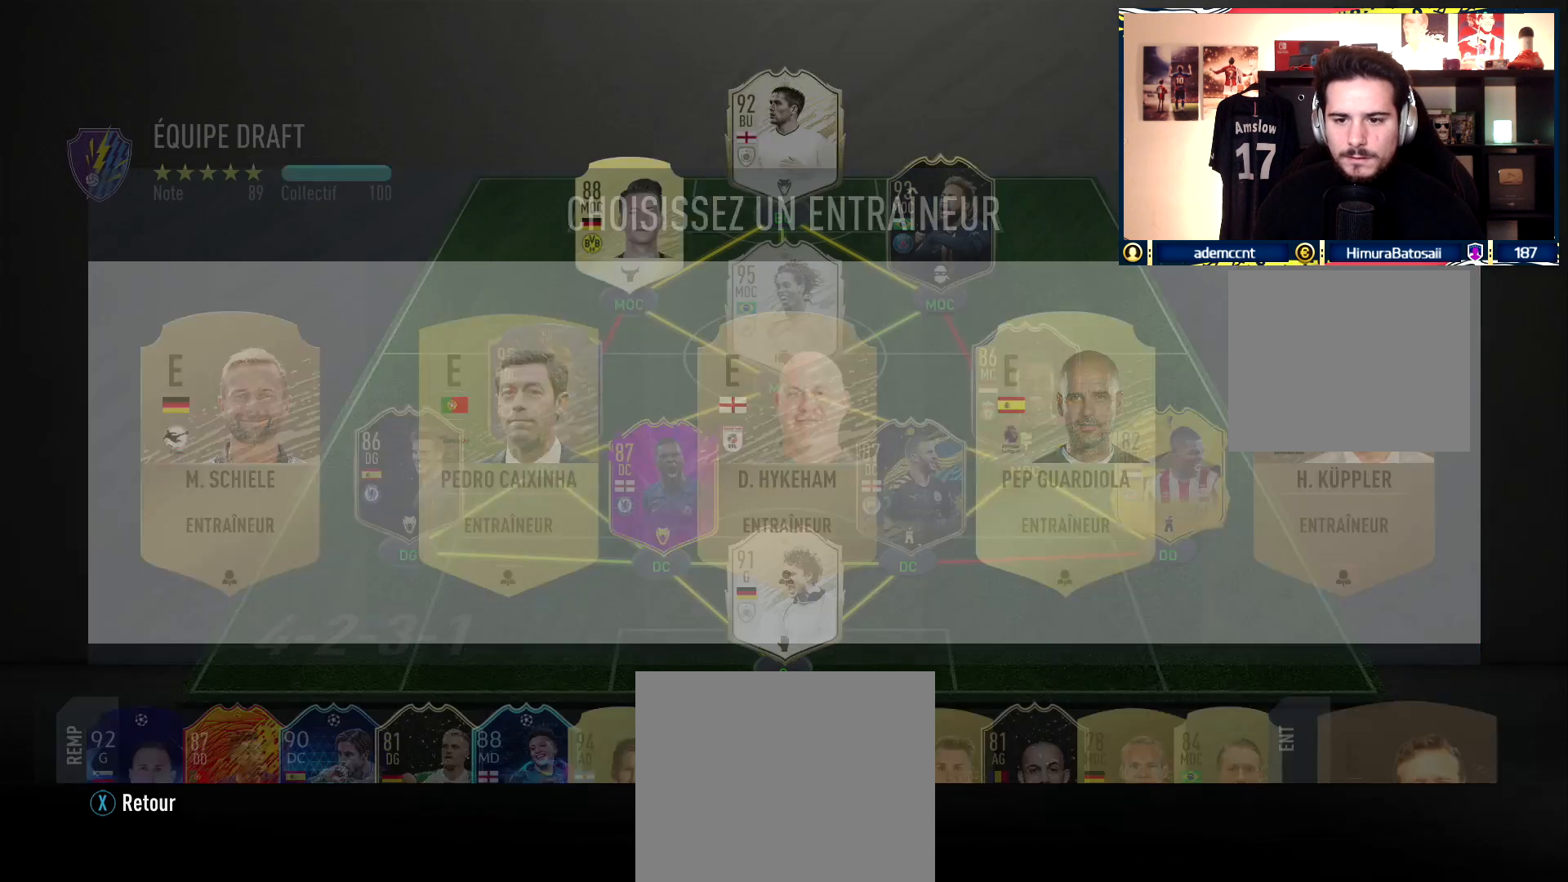
{"buttons": ["SQUARE"], "left_stick": "center", "right_stick": "right", "events": [[350, "right_stick", "right"]]}
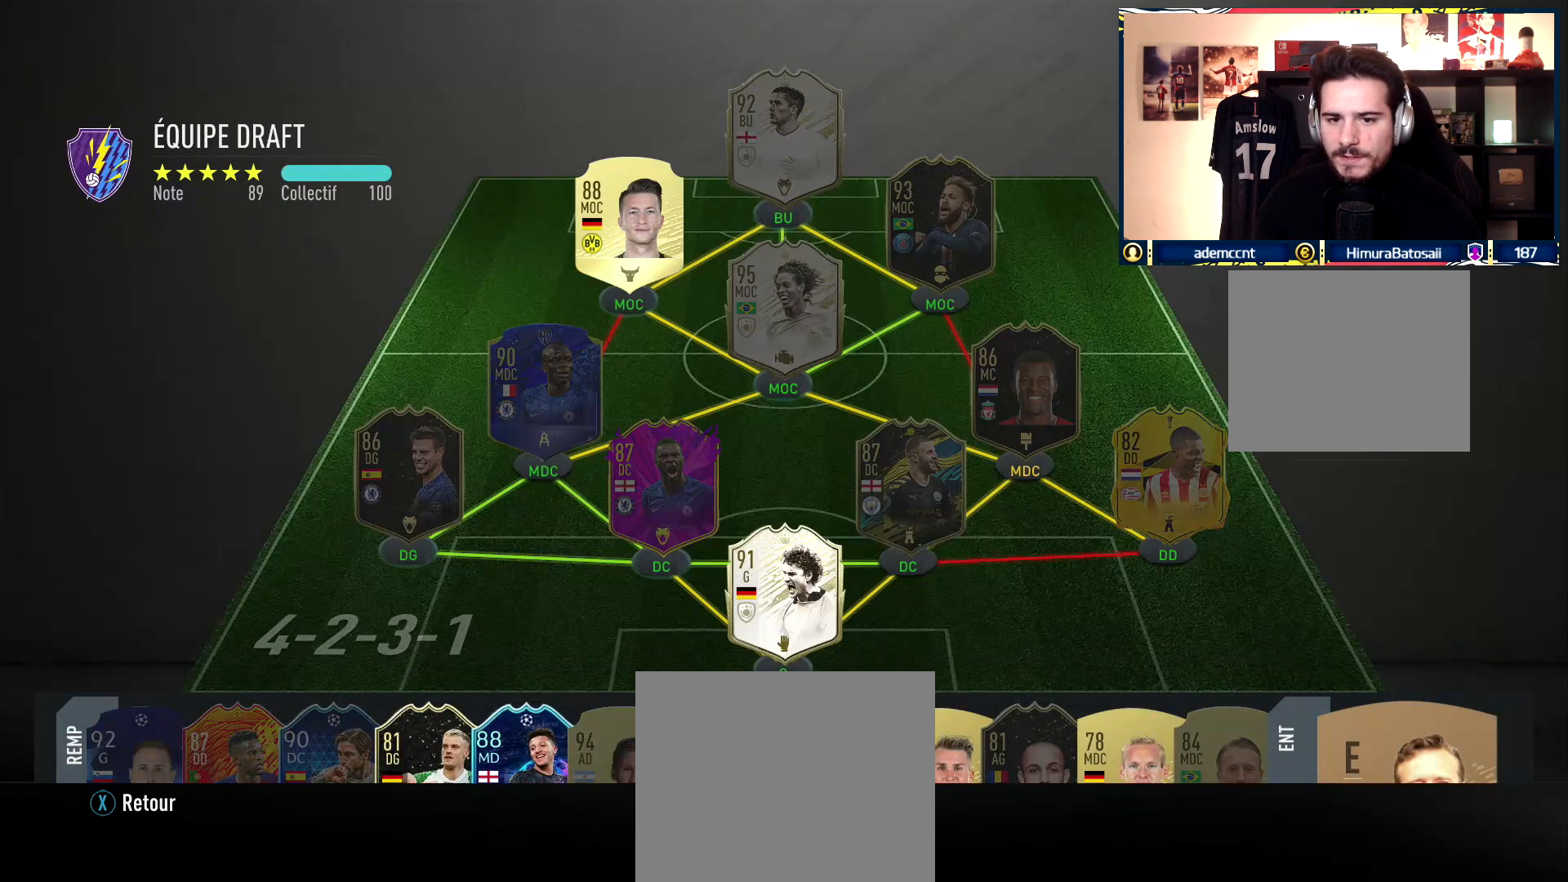
{"buttons": ["SQUARE"], "left_stick": "center", "right_stick": "center", "events": [[100, "right_stick", "center"]]}
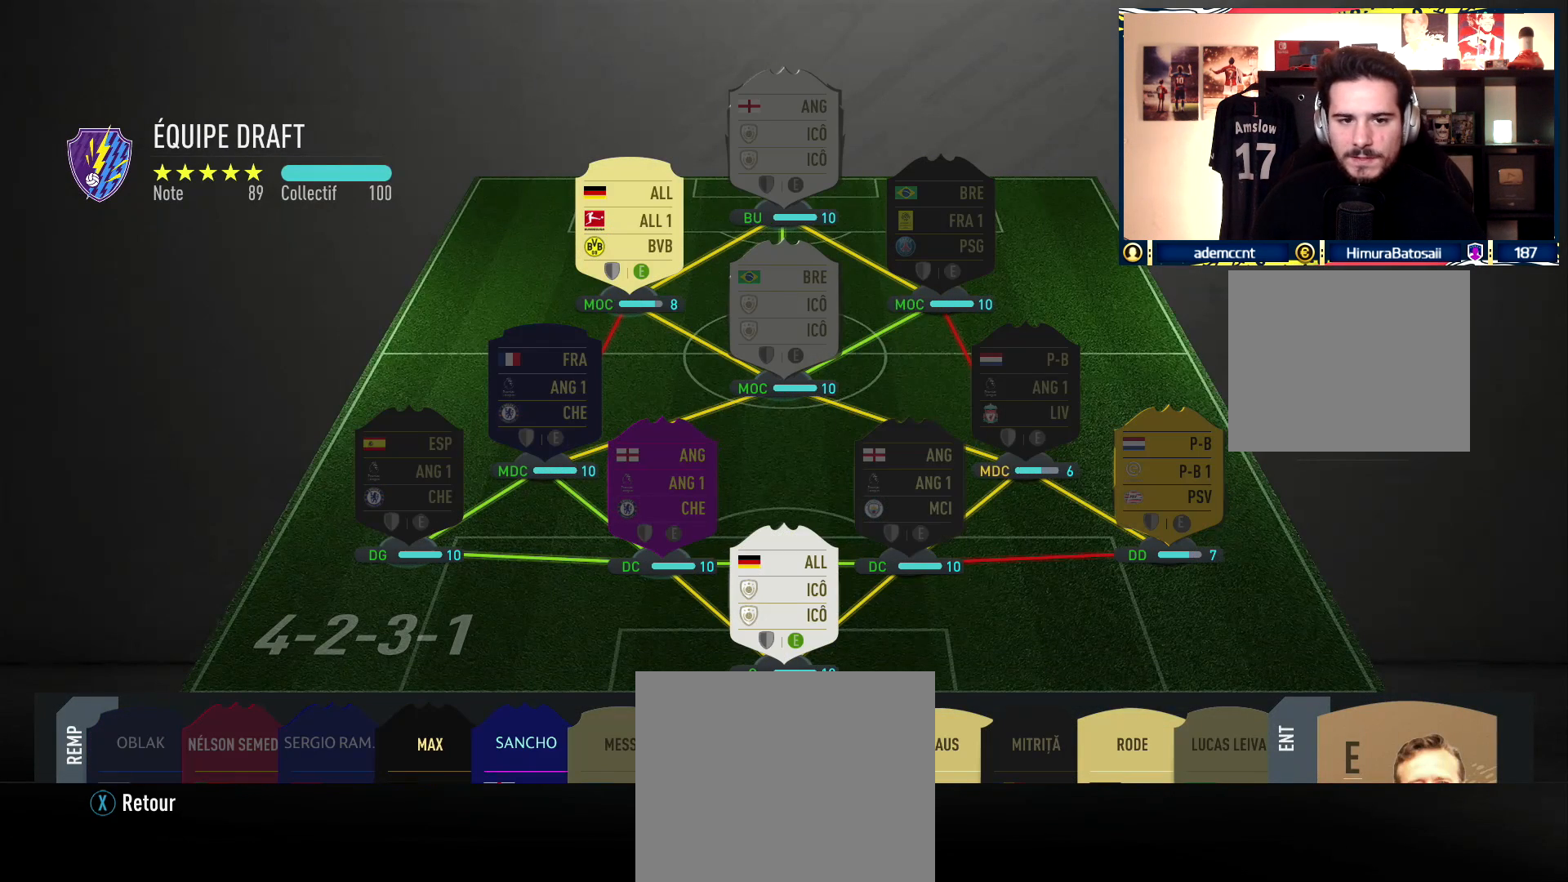
{"buttons": ["SQUARE"], "left_stick": "center", "right_stick": "center", "events": []}
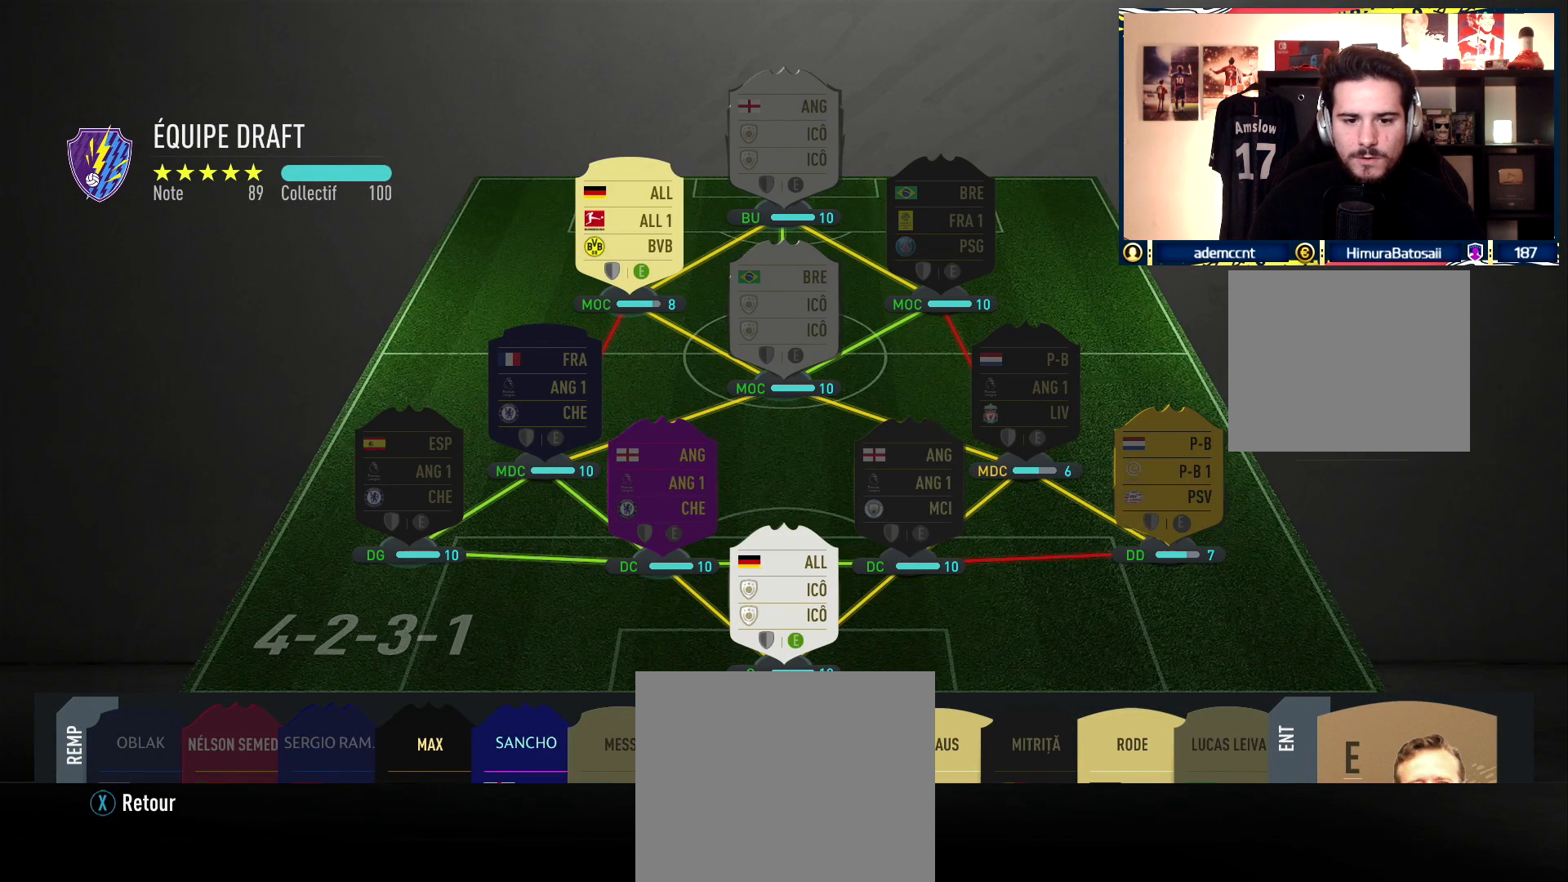
{"buttons": ["SQUARE"], "left_stick": "center", "right_stick": "center", "events": []}
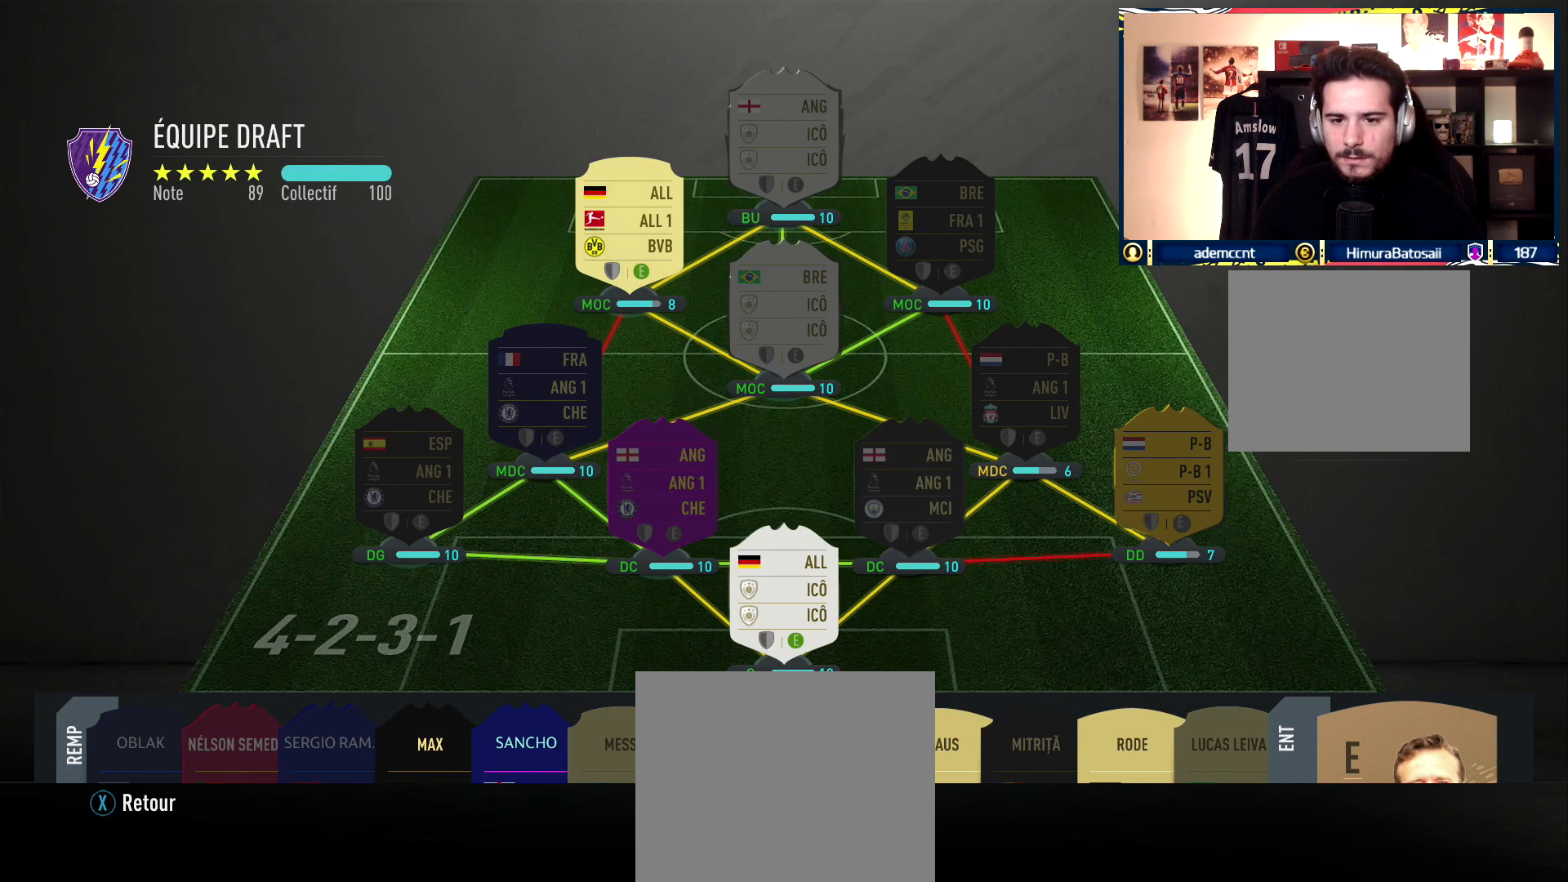
{"buttons": ["SQUARE"], "left_stick": "center", "right_stick": "center", "events": [[150, "right_stick", "left"], [300, "right_stick", "center"]]}
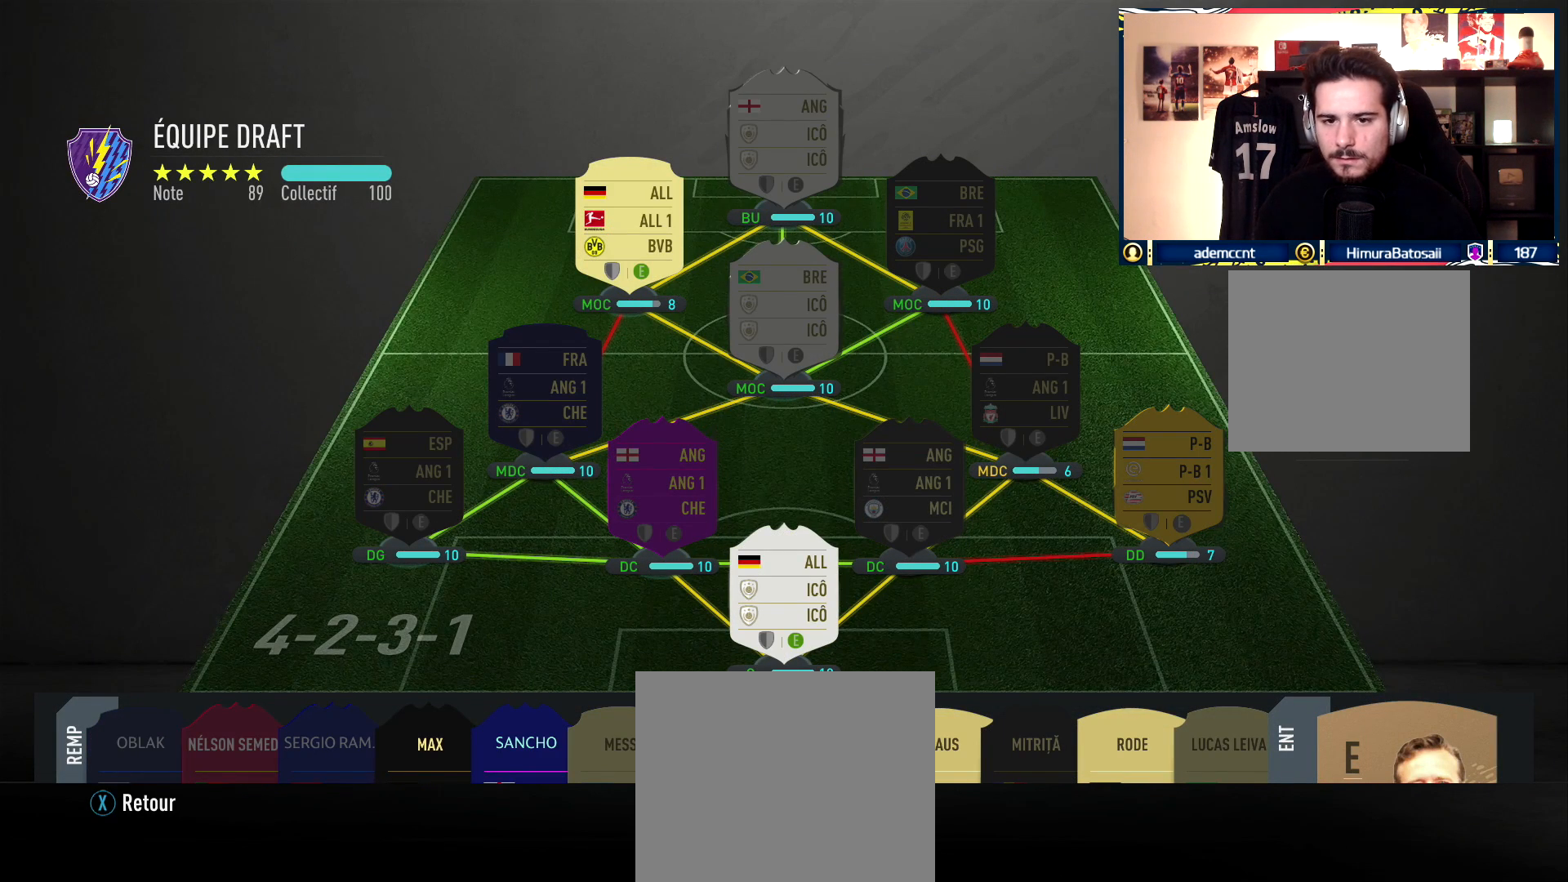
{"buttons": [], "left_stick": "center", "right_stick": "center", "events": [[217, "right_stick", "left"], [367, "right_stick", "center"], [483, "SQUARE", "up"]]}
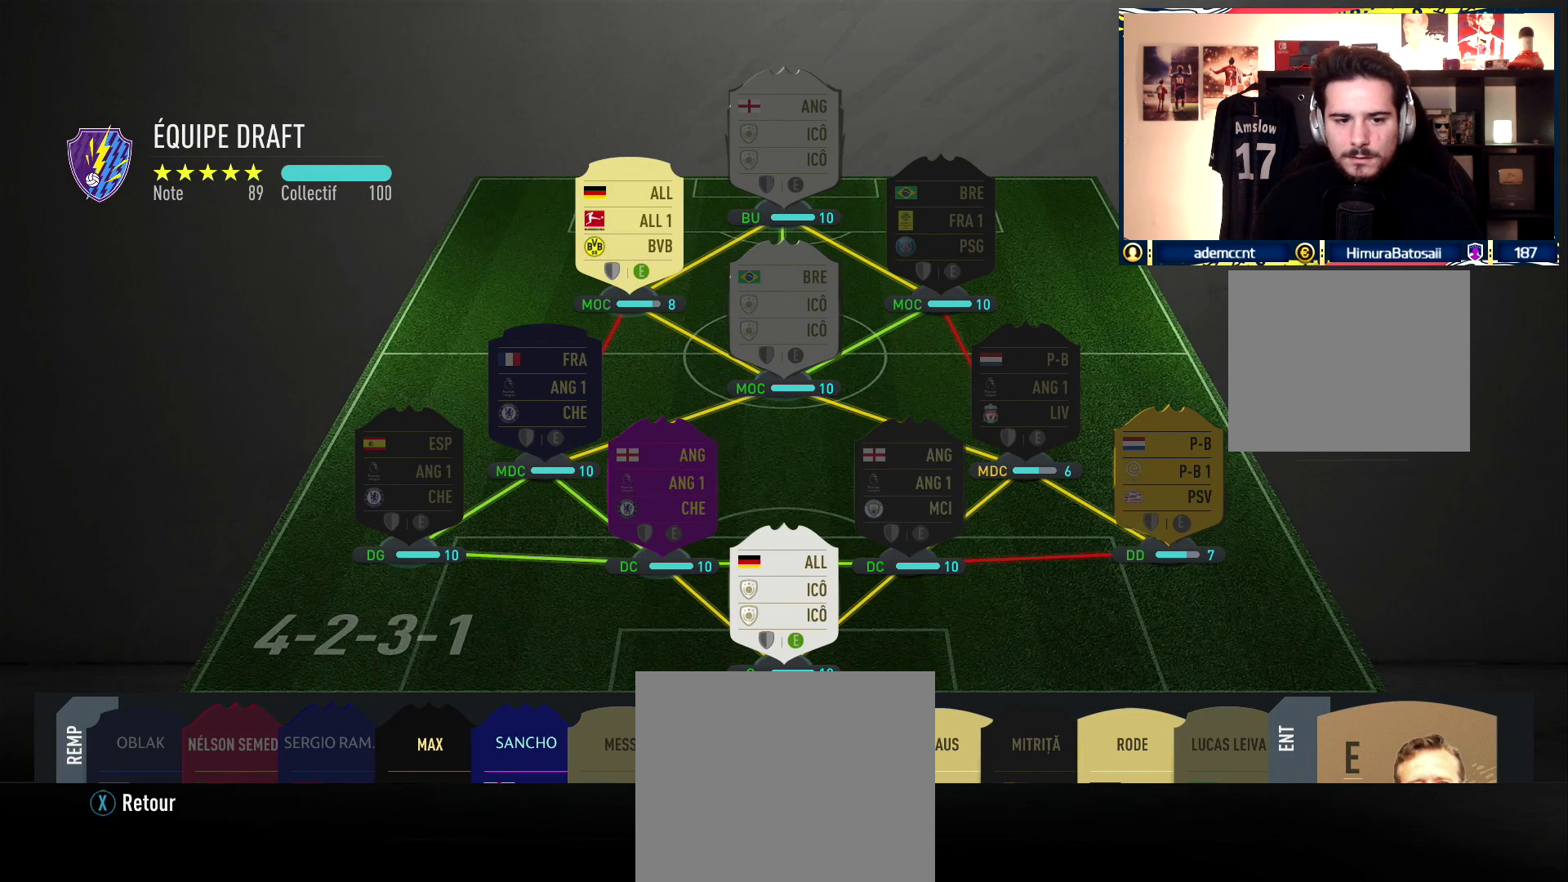
{"buttons": [], "left_stick": "center", "right_stick": "center", "events": []}
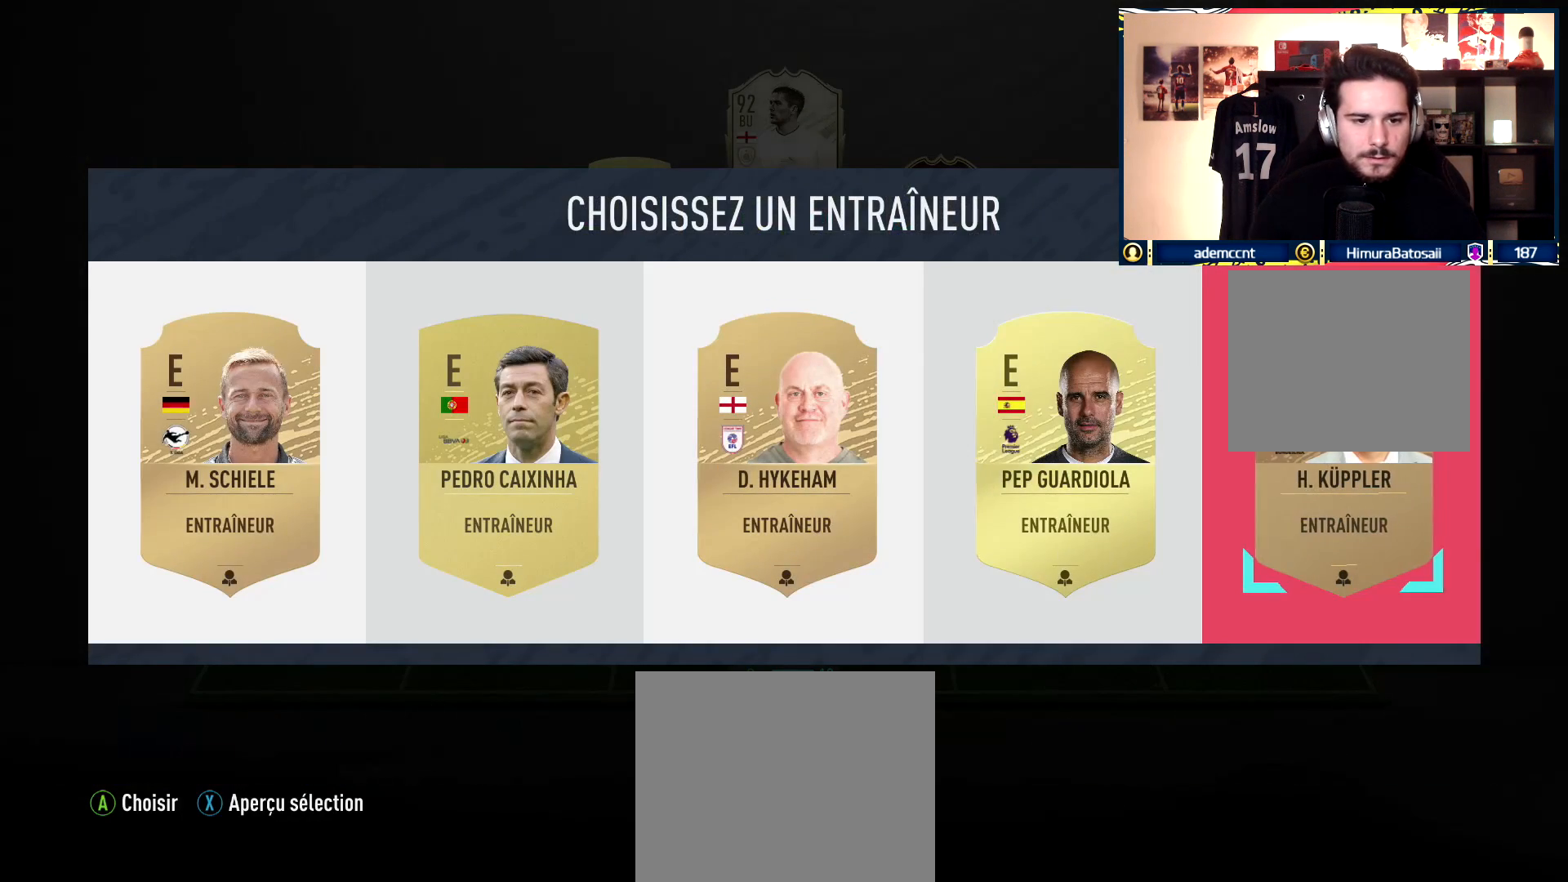
{"buttons": [], "left_stick": "left", "right_stick": "center", "events": [[383, "left_stick", "left"]]}
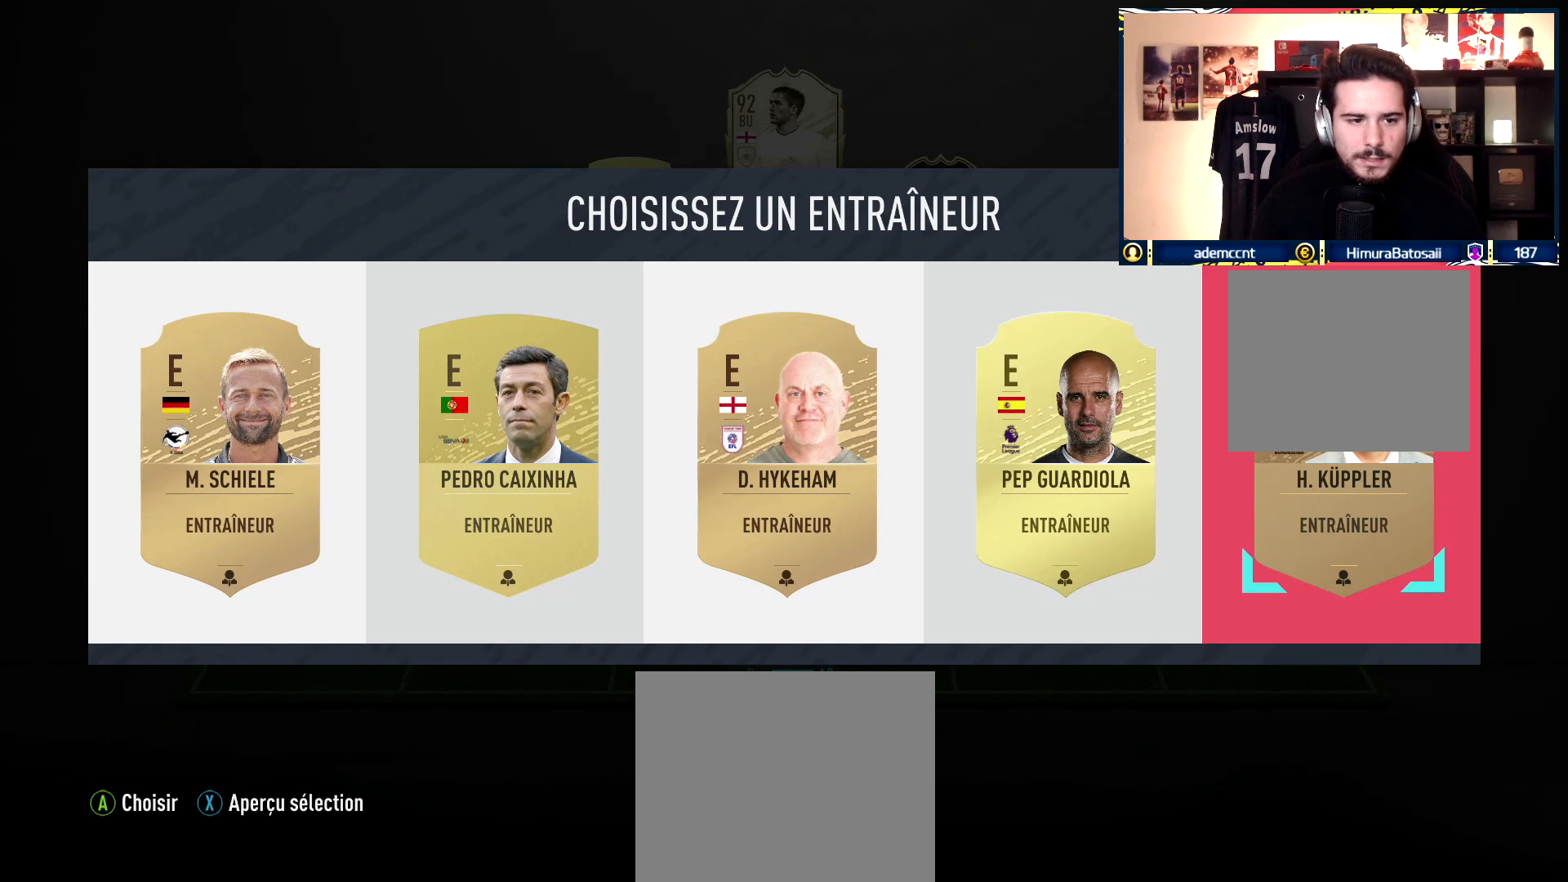
{"buttons": [], "left_stick": "center", "right_stick": "center", "events": [[17, "left_stick", "center"]]}
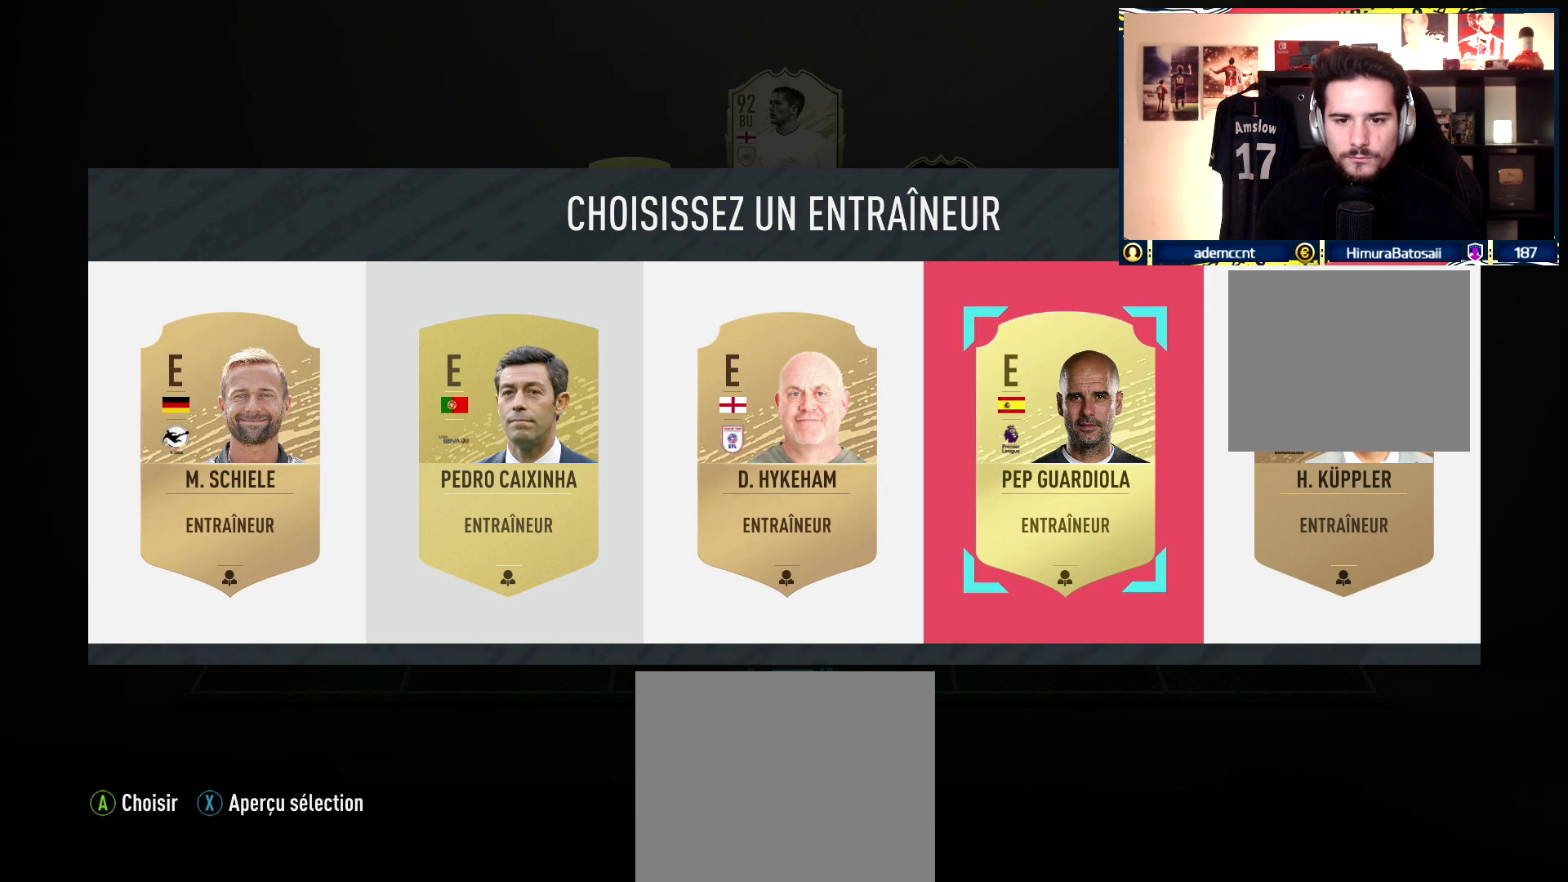
{"buttons": [], "left_stick": "center", "right_stick": "center", "events": [[83, "left_stick", "left"], [233, "left_stick", "center"], [300, "left_stick", "left"], [417, "left_stick", "center"]]}
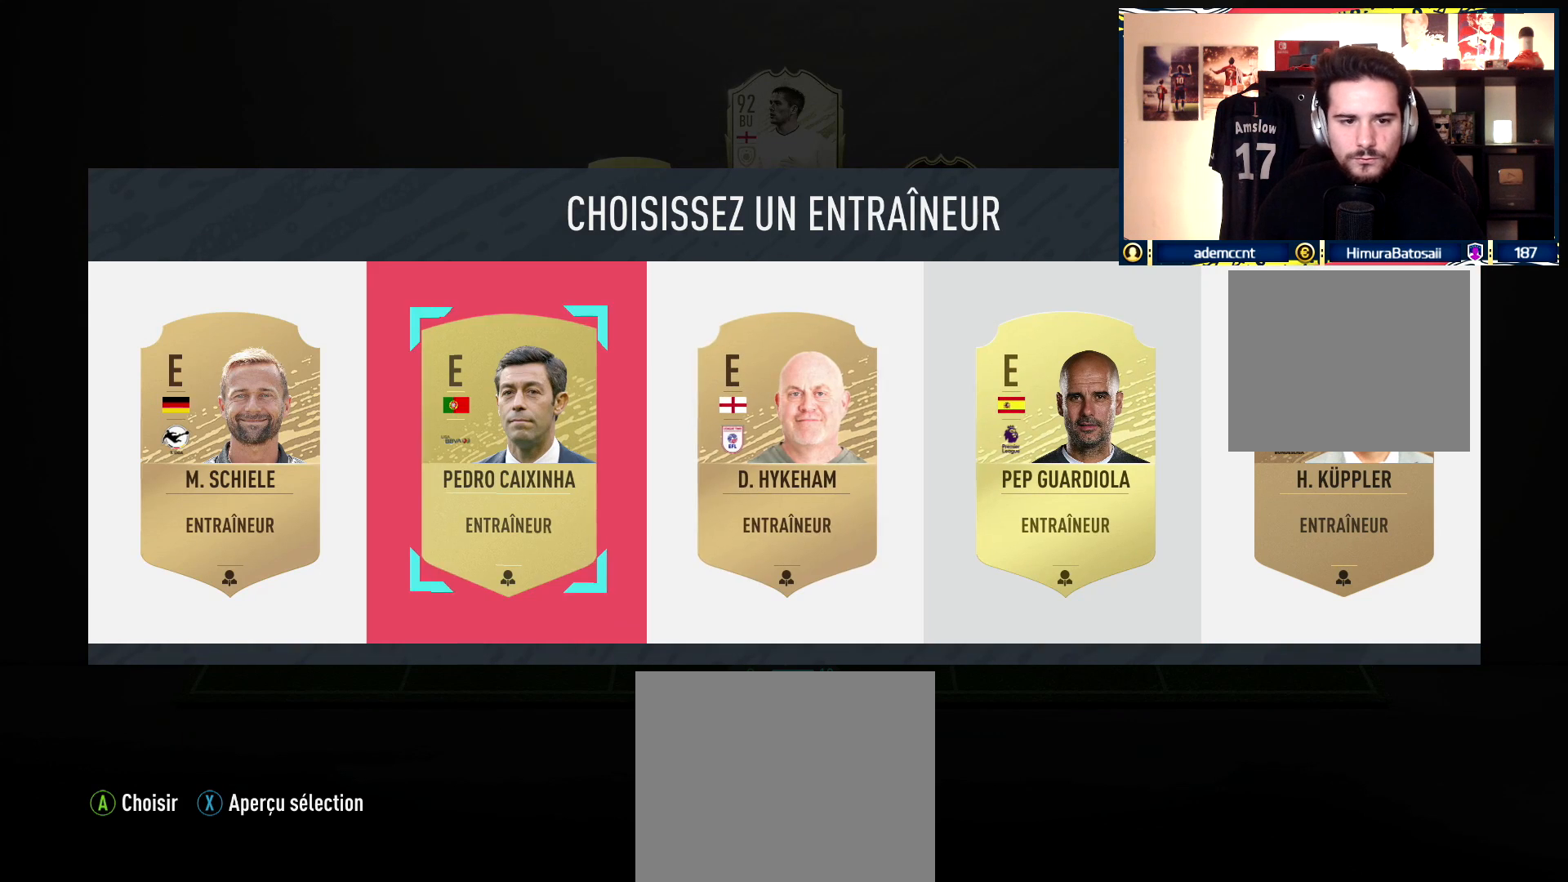
{"buttons": [], "left_stick": "center", "right_stick": "center", "events": [[67, "left_stick", "right"], [200, "left_stick", "center"], [283, "left_stick", "right"], [400, "left_stick", "center"]]}
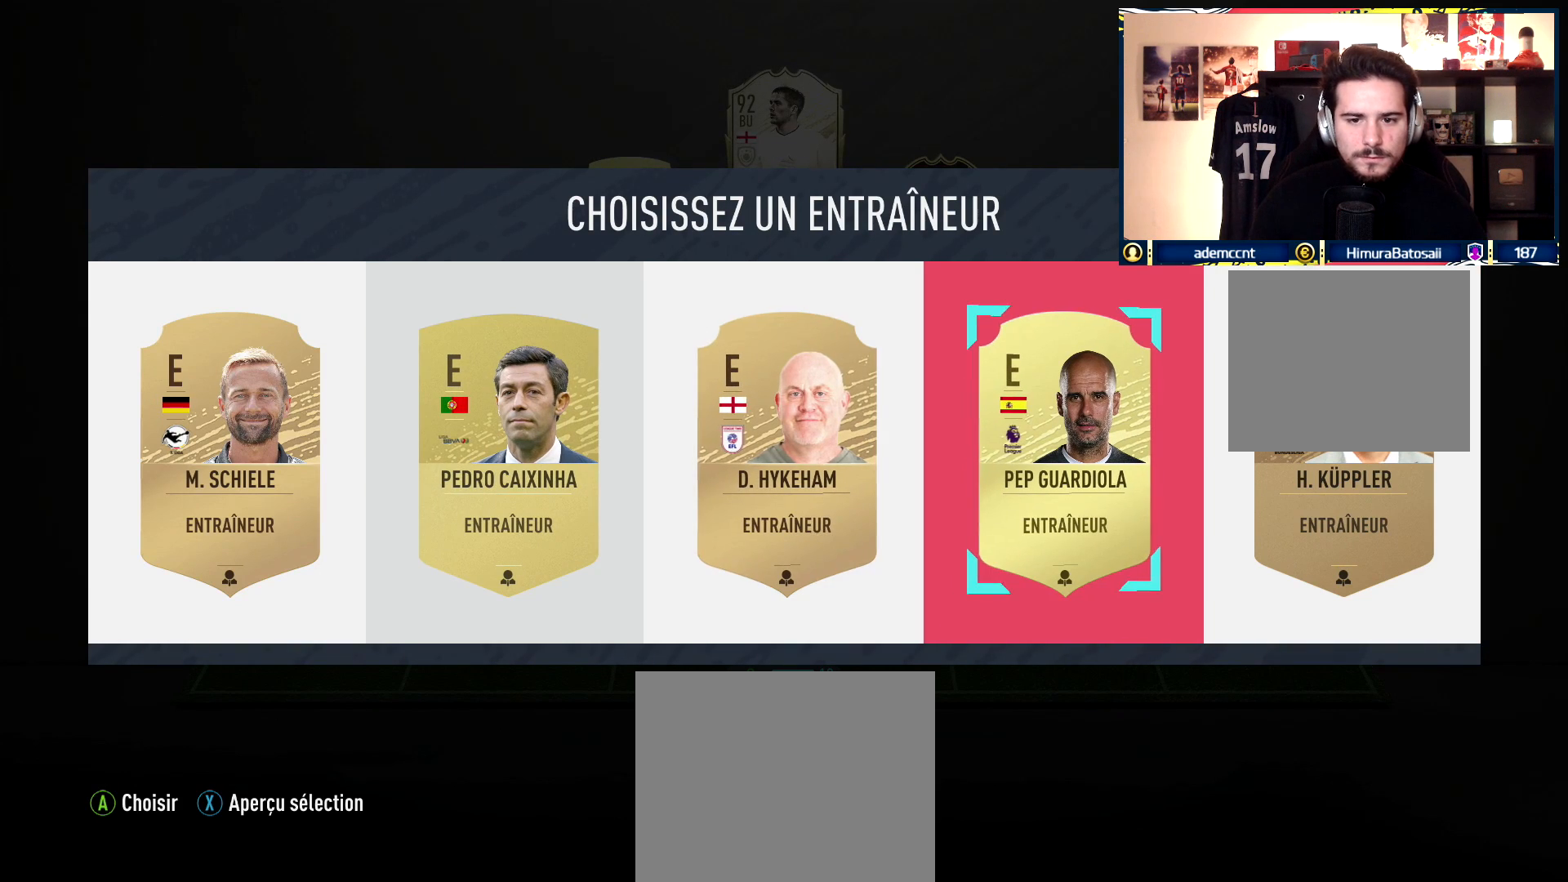
{"buttons": [], "left_stick": "center", "right_stick": "center", "events": [[217, "CROSS", "down"], [317, "CROSS", "up"]]}
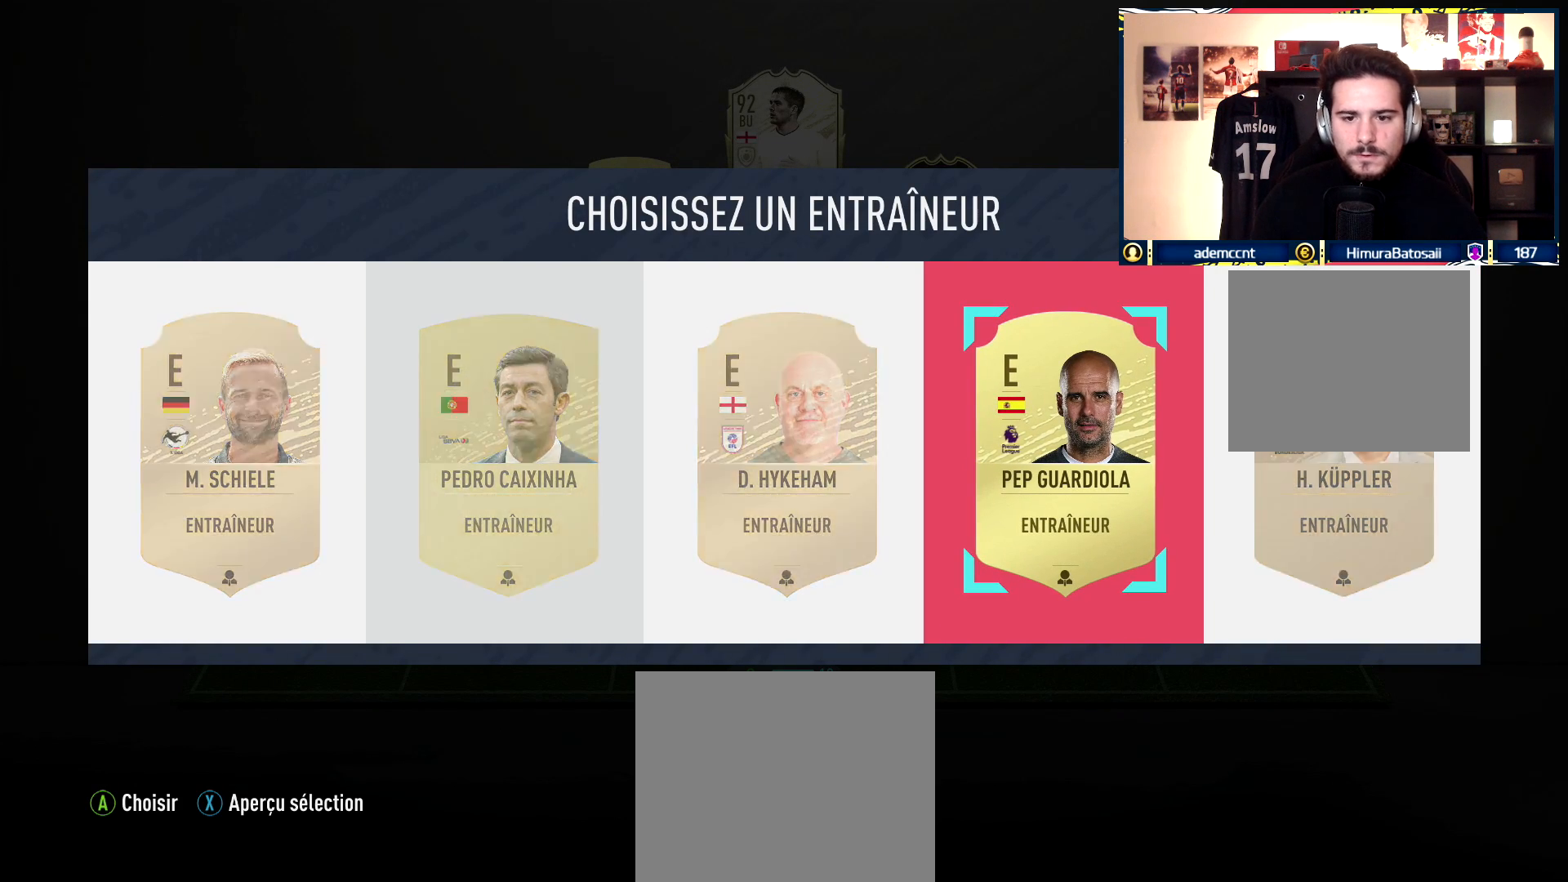
{"buttons": [], "left_stick": "center", "right_stick": "center", "events": []}
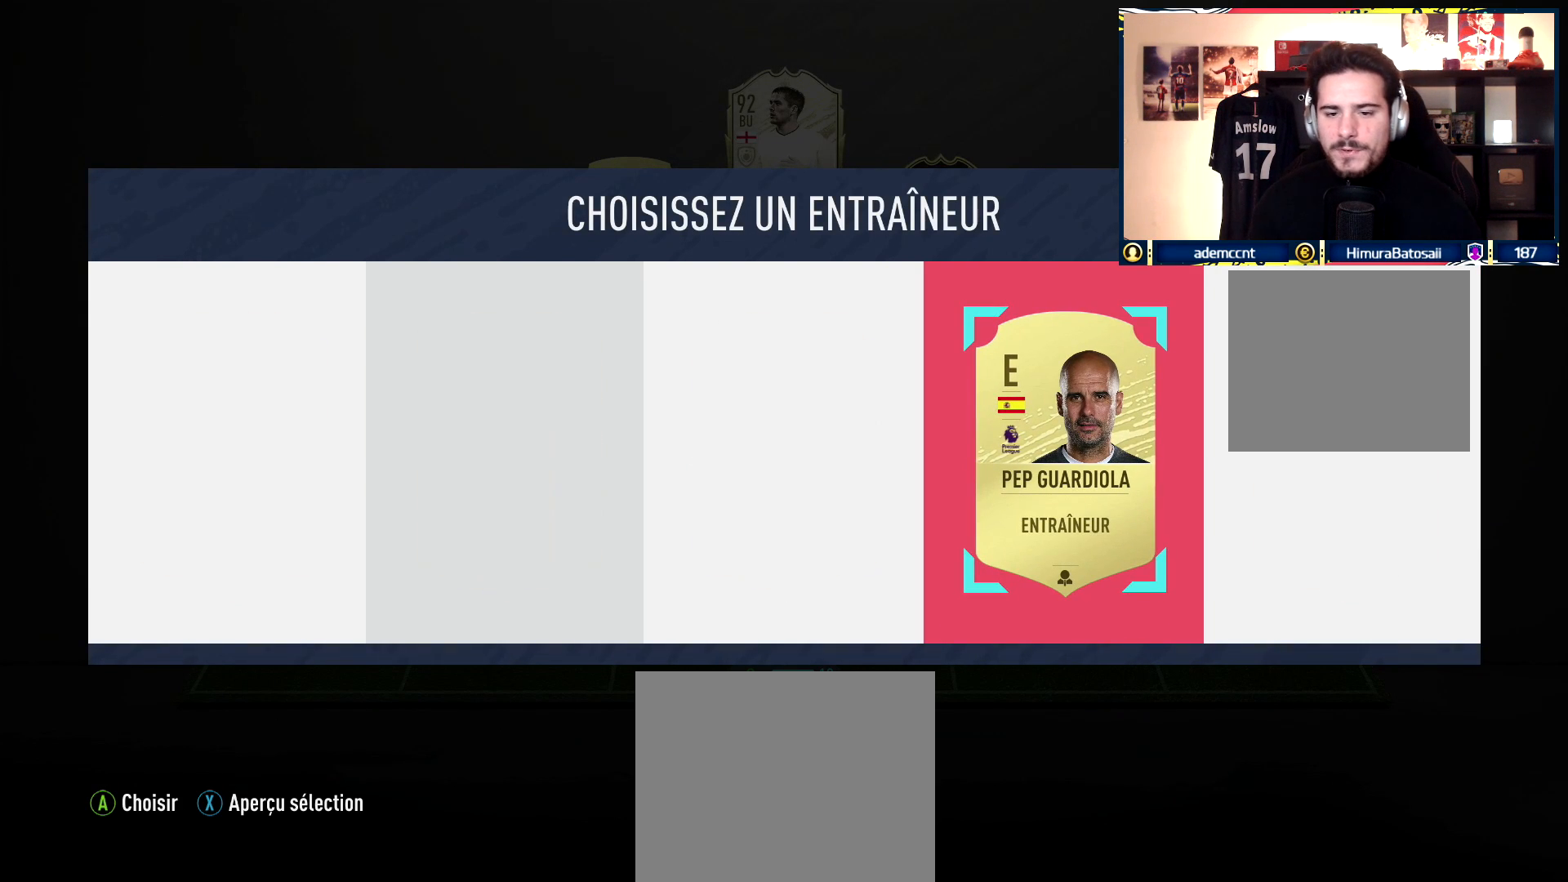
{"buttons": [], "left_stick": "center", "right_stick": "center", "events": []}